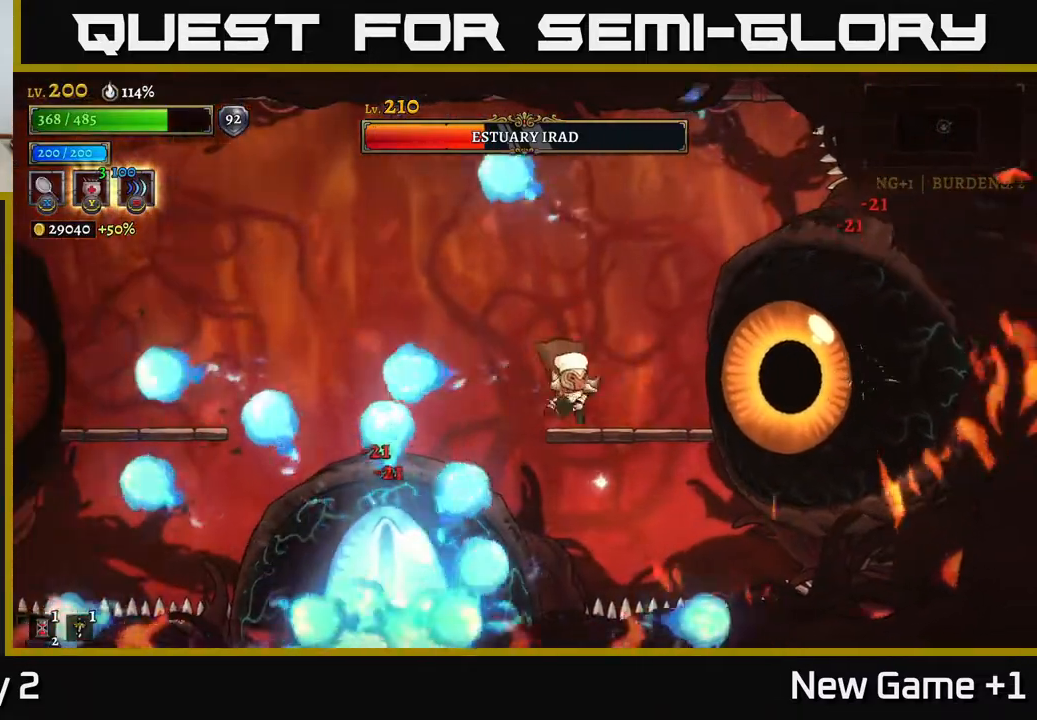
Gameplay with a controller (Xbox layout); each line is a JSON object with the inputs held at the frame after it. "events" lists button and stick changes between this image and that frame as [ms after this image, input, new state], when the widget could be followed in between.
{"buttons": ["A"], "left_stick": "left", "right_stick": "center", "events": [[83, "X", "up"], [233, "left_stick", "center"], [400, "A", "down"], [500, "left_stick", "left"]]}
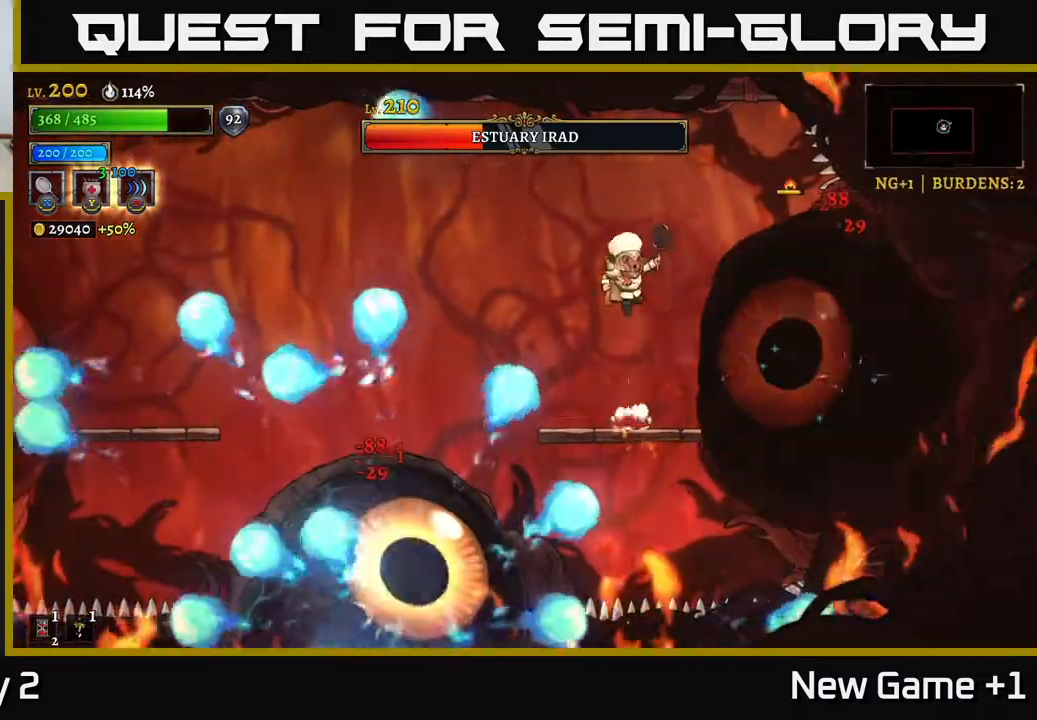
{"buttons": [], "left_stick": "center", "right_stick": "center", "events": [[300, "A", "up"], [467, "left_stick", "center"]]}
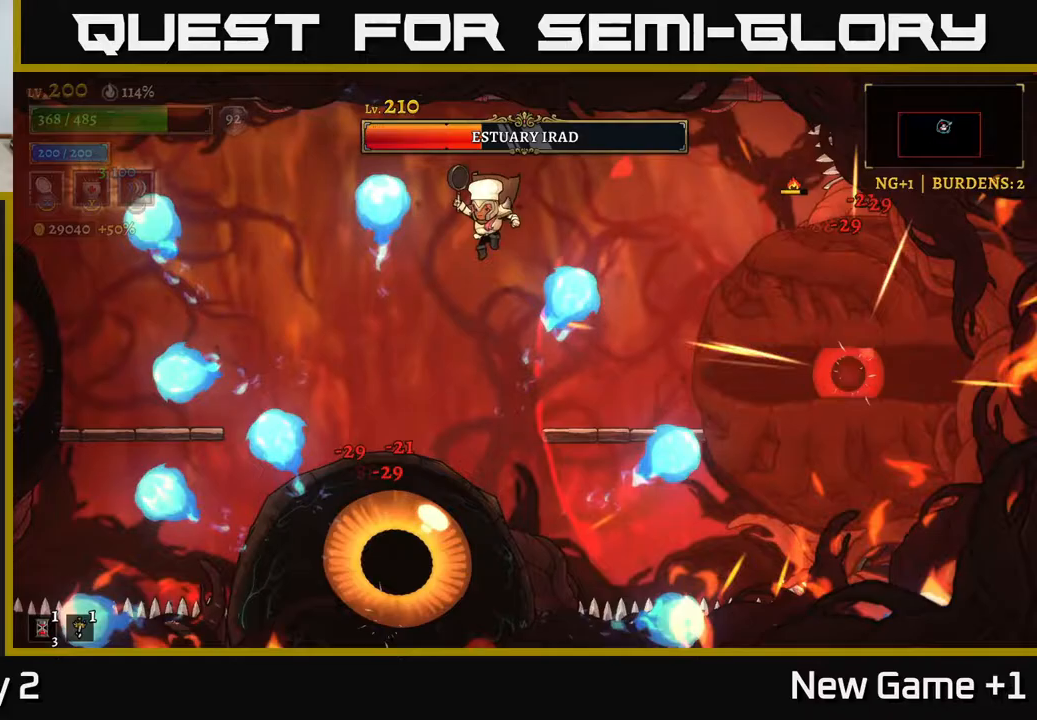
{"buttons": ["A"], "left_stick": "left", "right_stick": "center", "events": [[100, "left_stick", "right"], [367, "left_stick", "left"], [433, "A", "down"]]}
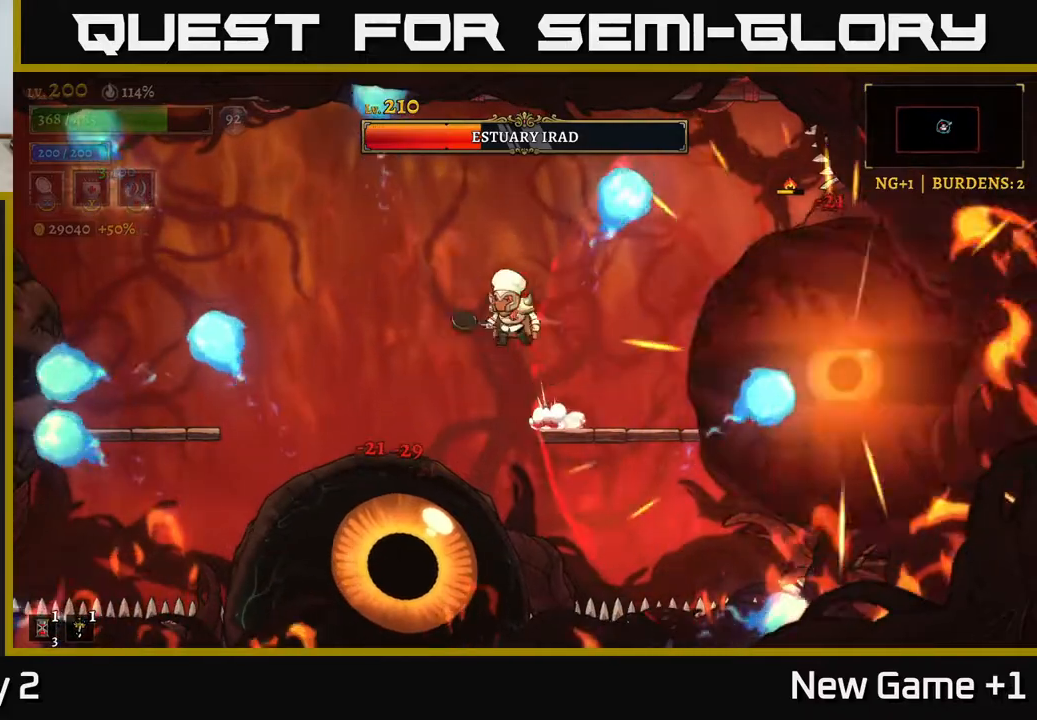
{"buttons": ["A"], "left_stick": "left", "right_stick": "center", "events": [[100, "A", "up"], [500, "A", "down"]]}
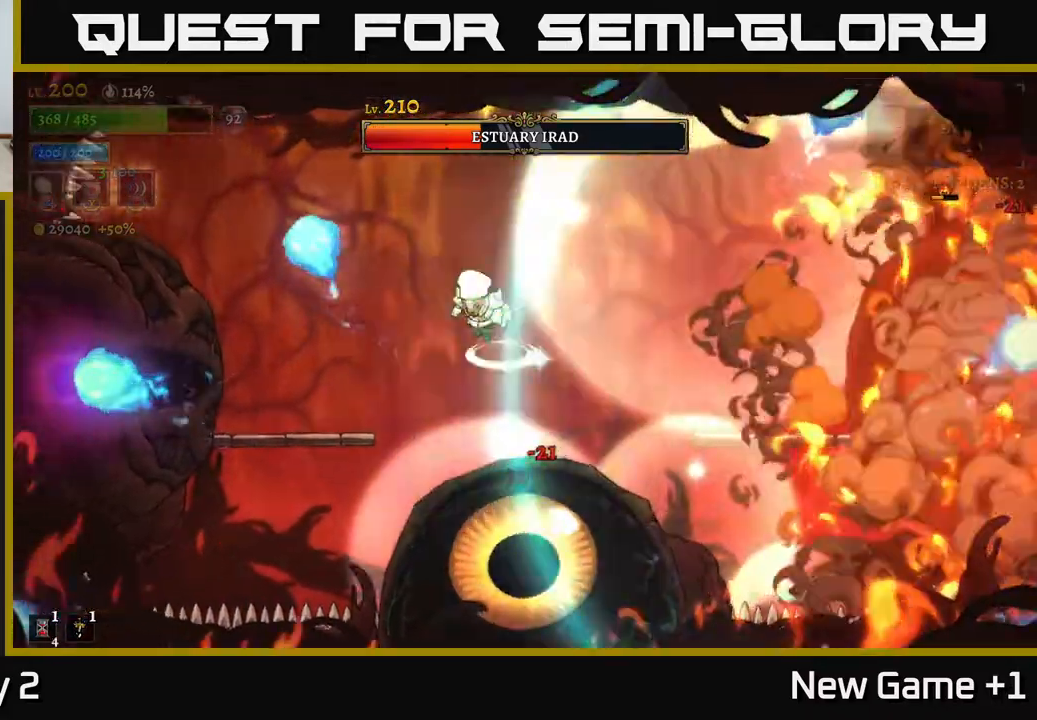
{"buttons": [], "left_stick": "center", "right_stick": "center", "events": [[117, "A", "up"], [267, "X", "down"], [467, "X", "up"], [500, "left_stick", "center"]]}
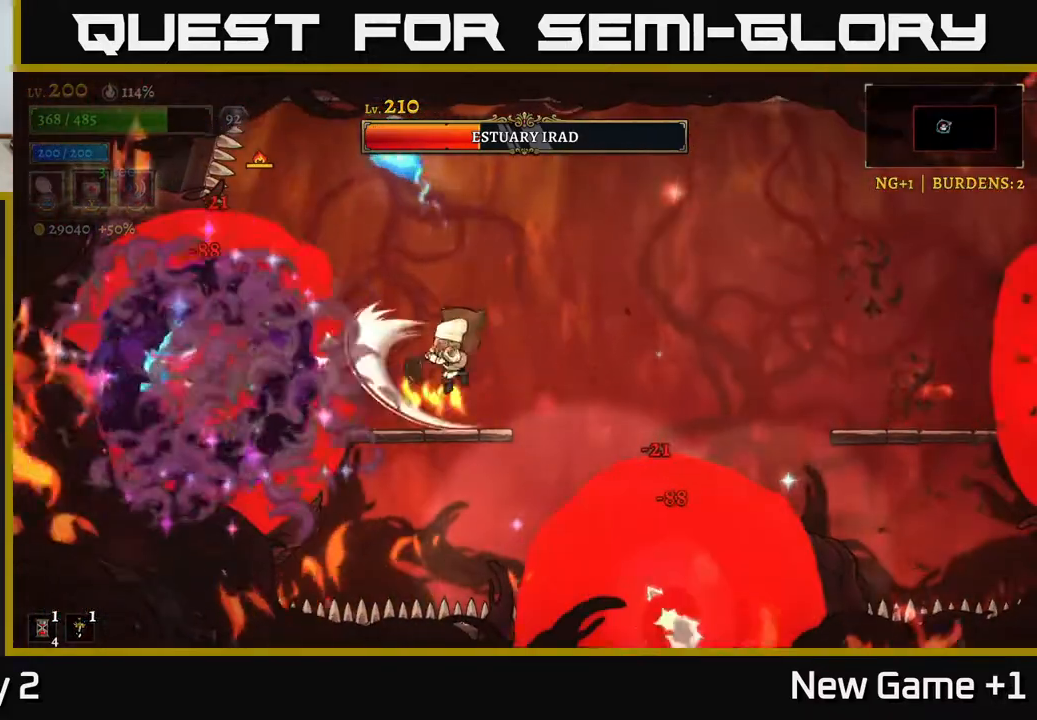
{"buttons": [], "left_stick": "right", "right_stick": "center", "events": [[333, "X", "down"], [467, "left_stick", "right"], [483, "X", "up"]]}
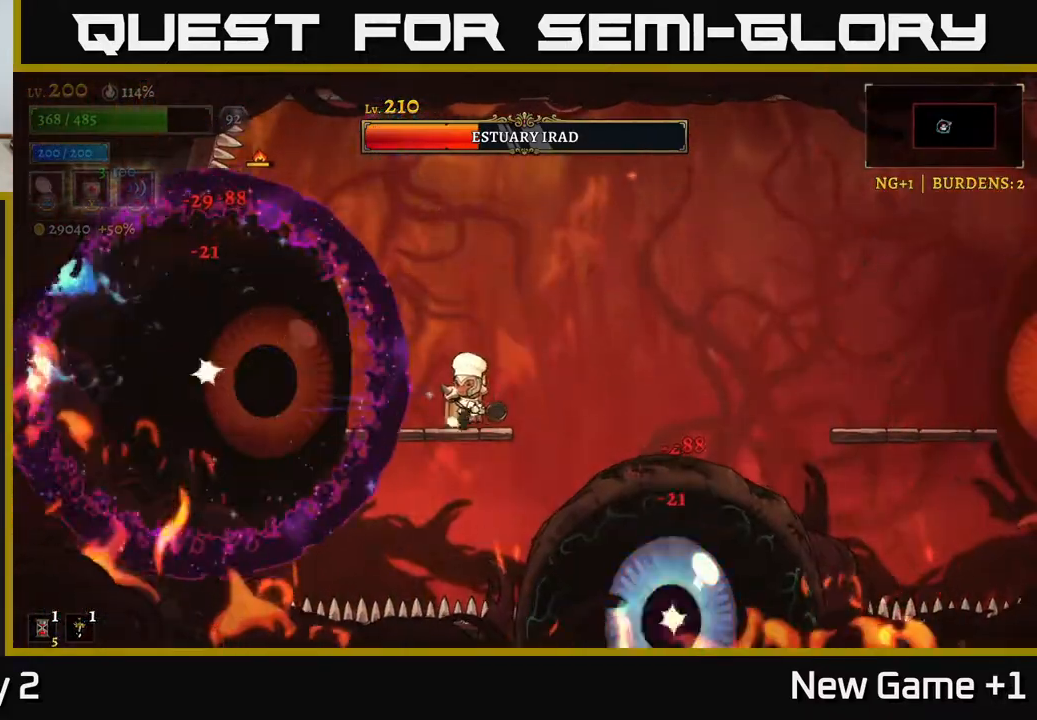
{"buttons": ["L2"], "left_stick": "left", "right_stick": "center", "events": [[133, "A", "down"], [350, "A", "up"], [467, "L2", "down"], [467, "left_stick", "left"]]}
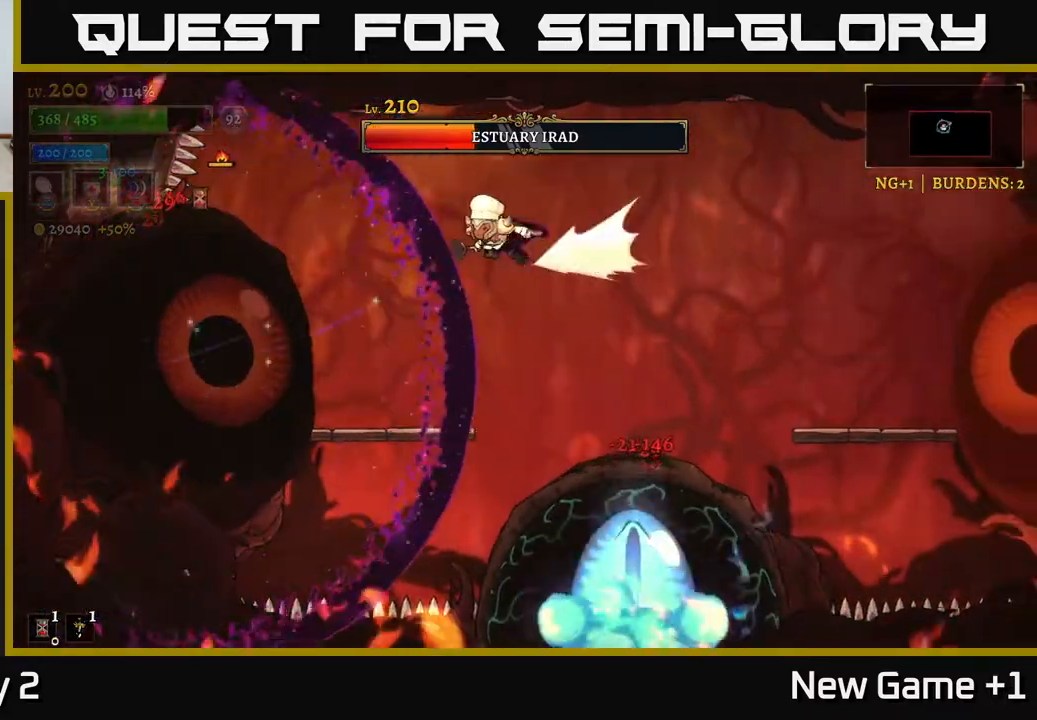
{"buttons": [], "left_stick": "up-left", "right_stick": "center", "events": [[100, "L2", "up"], [167, "X", "down"], [183, "left_stick", "right"], [317, "X", "up"], [433, "left_stick", "up-left"]]}
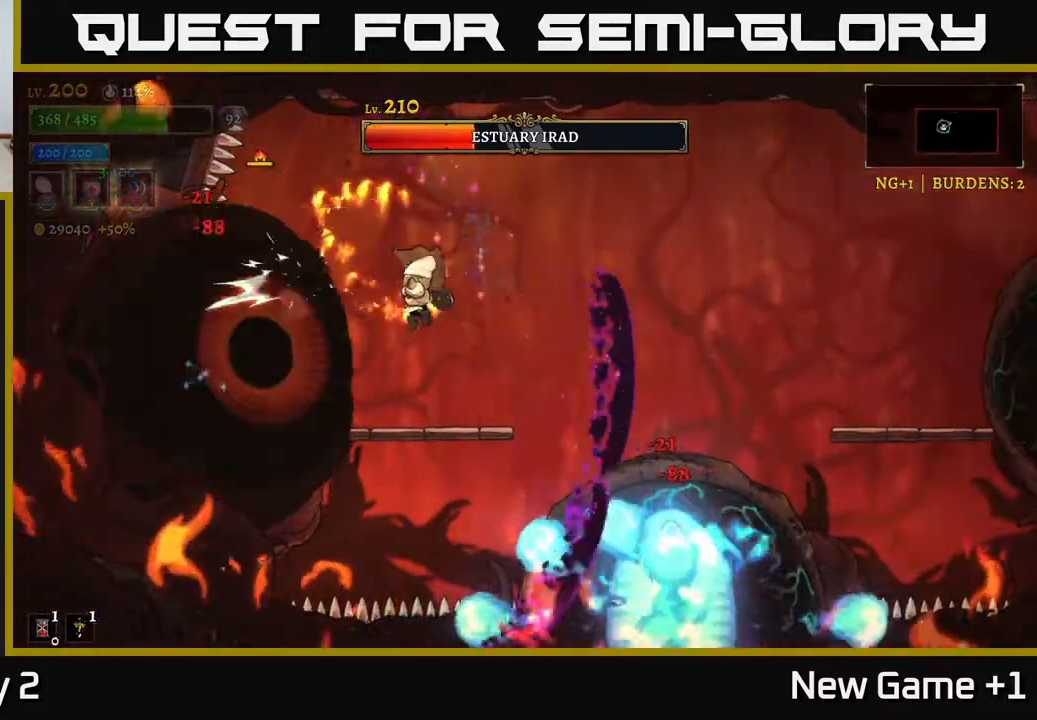
{"buttons": [], "left_stick": "center", "right_stick": "center", "events": [[17, "left_stick", "right"], [283, "left_stick", "left"], [300, "X", "down"], [400, "left_stick", "center"], [417, "X", "up"]]}
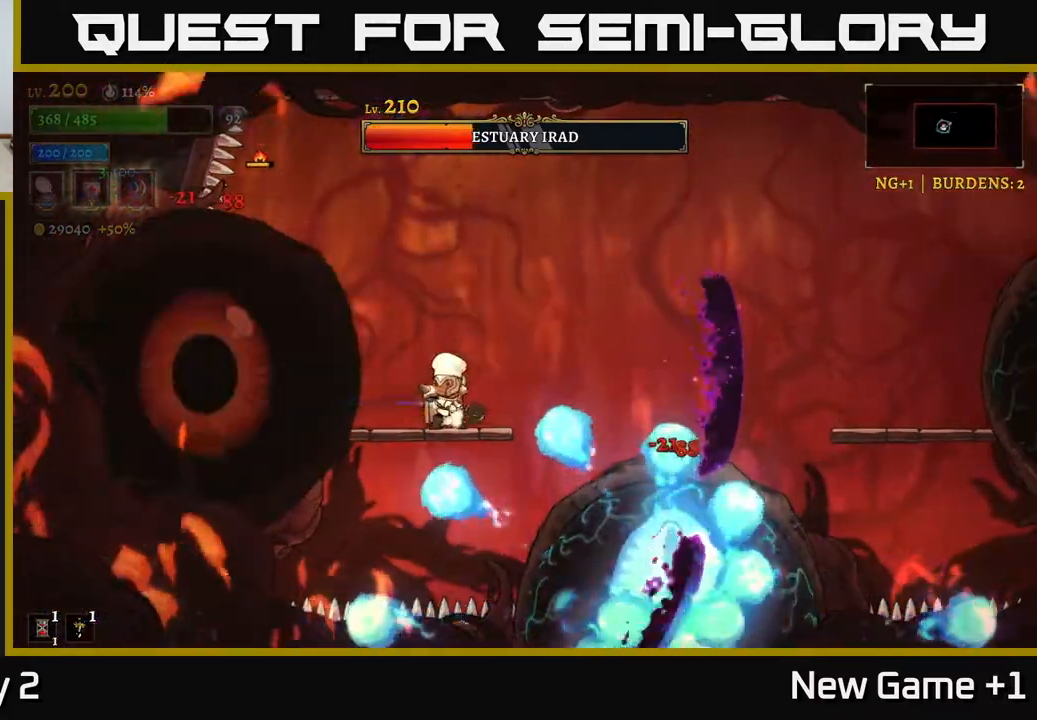
{"buttons": ["X"], "left_stick": "left", "right_stick": "center", "events": [[50, "A", "down"], [250, "A", "up"], [383, "X", "down"], [383, "left_stick", "left"]]}
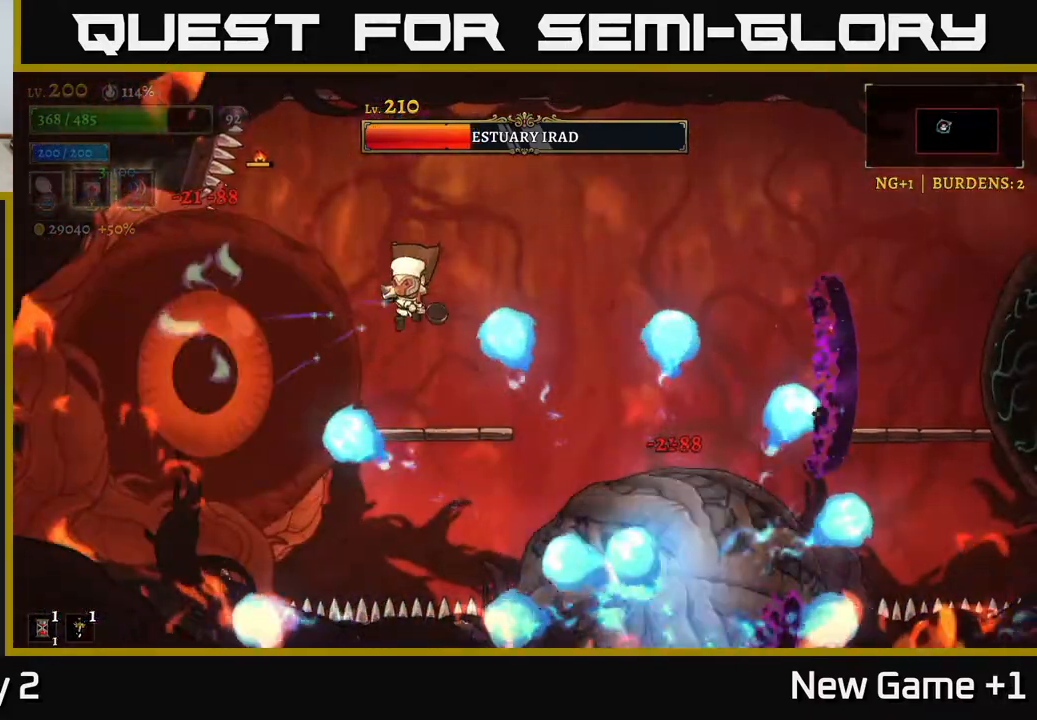
{"buttons": ["X"], "left_stick": "center", "right_stick": "center", "events": [[17, "left_stick", "center"], [33, "X", "up"], [483, "X", "down"]]}
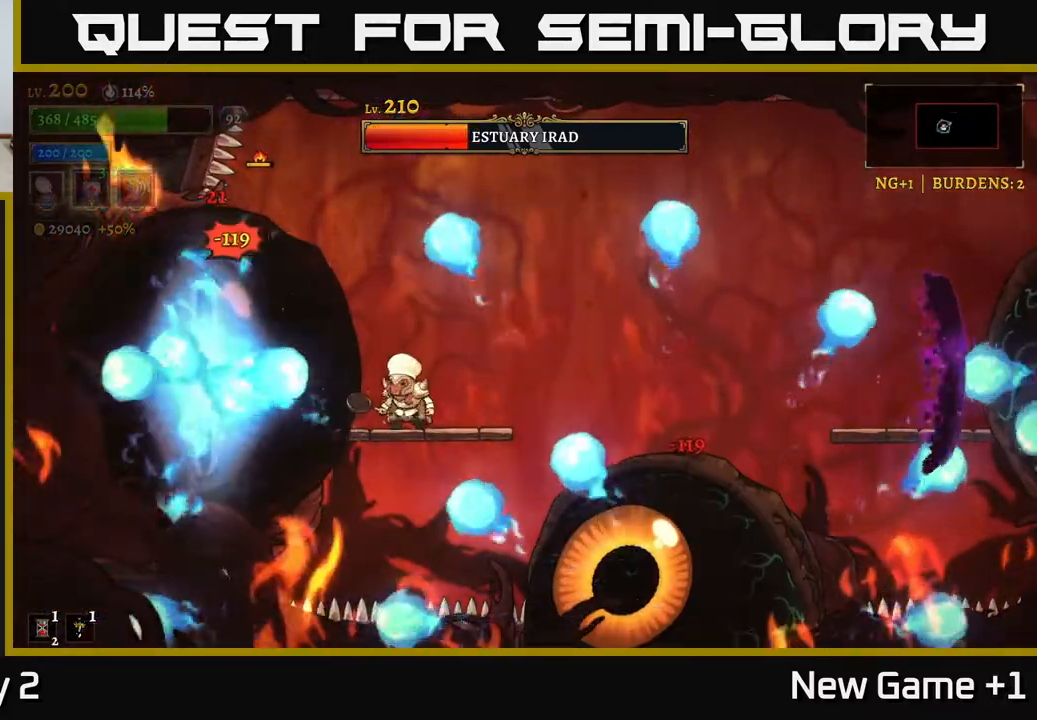
{"buttons": [], "left_stick": "right", "right_stick": "center", "events": [[100, "left_stick", "right"], [117, "X", "up"], [217, "A", "down"], [483, "A", "up"]]}
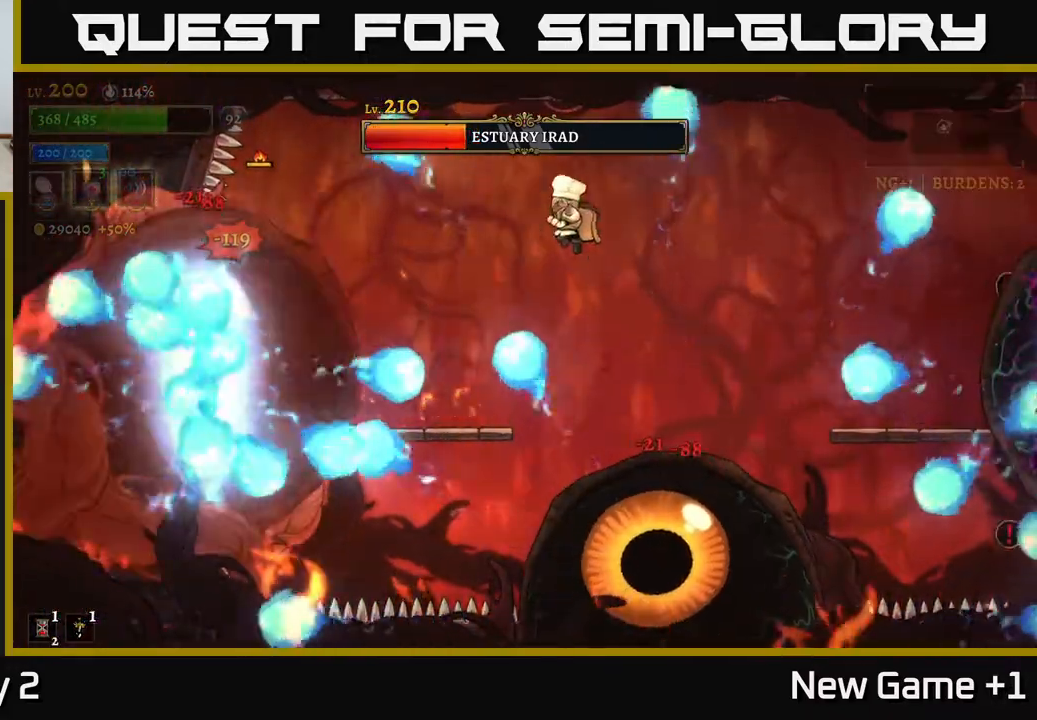
{"buttons": [], "left_stick": "right", "right_stick": "center", "events": [[367, "A", "down"], [483, "A", "up"]]}
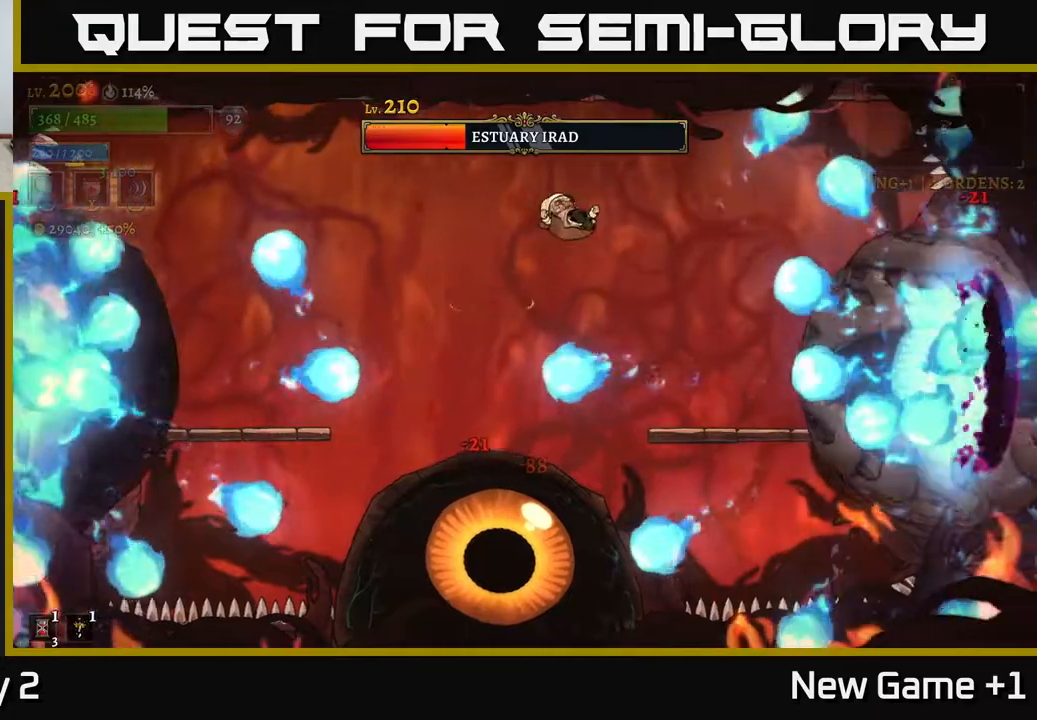
{"buttons": [], "left_stick": "left", "right_stick": "center", "events": [[300, "left_stick", "center"], [483, "left_stick", "left"]]}
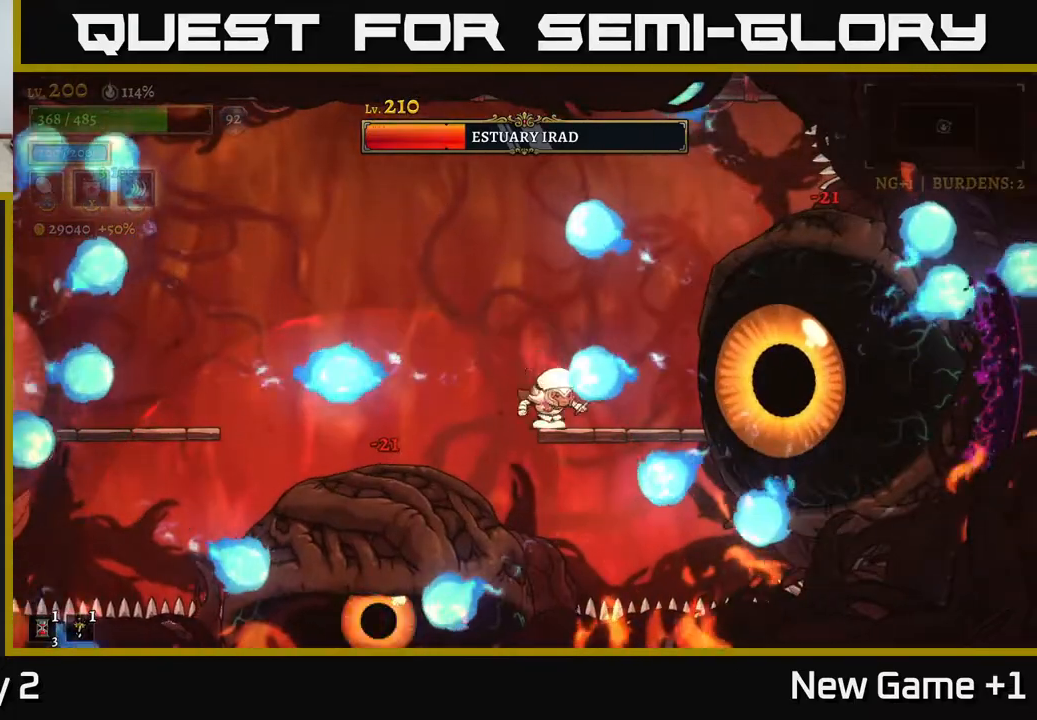
{"buttons": [], "left_stick": "left", "right_stick": "center", "events": [[100, "A", "down"], [333, "A", "up"]]}
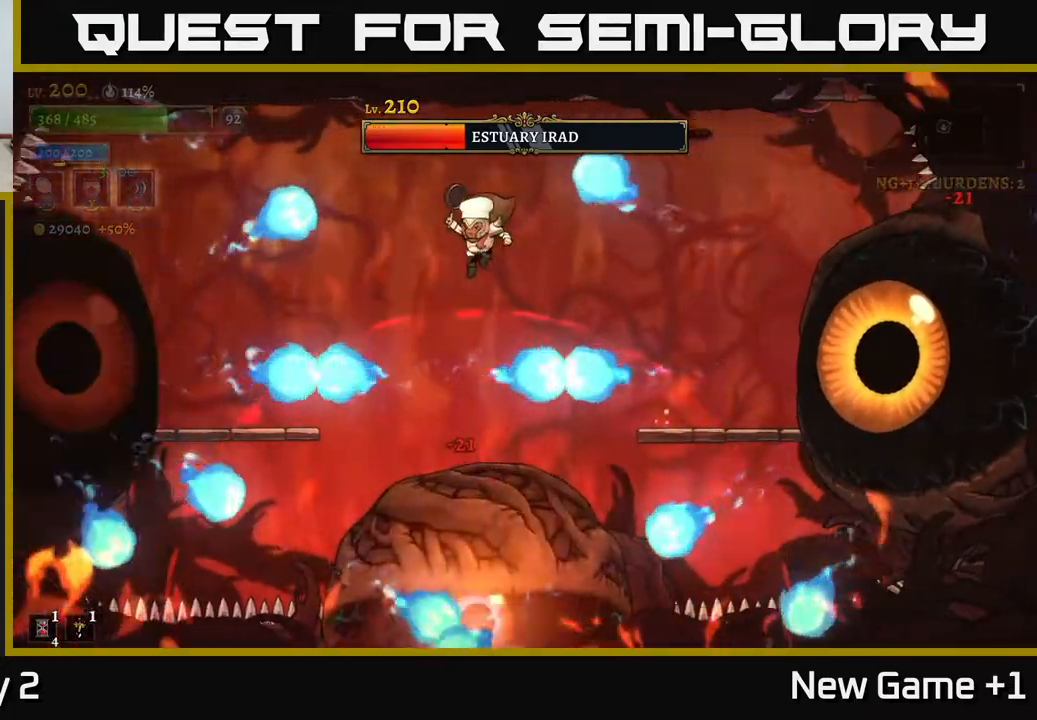
{"buttons": ["A"], "left_stick": "right", "right_stick": "center", "events": [[167, "L2", "down"], [217, "left_stick", "up-left"], [317, "L2", "up"], [317, "left_stick", "center"], [500, "A", "down"], [500, "left_stick", "right"]]}
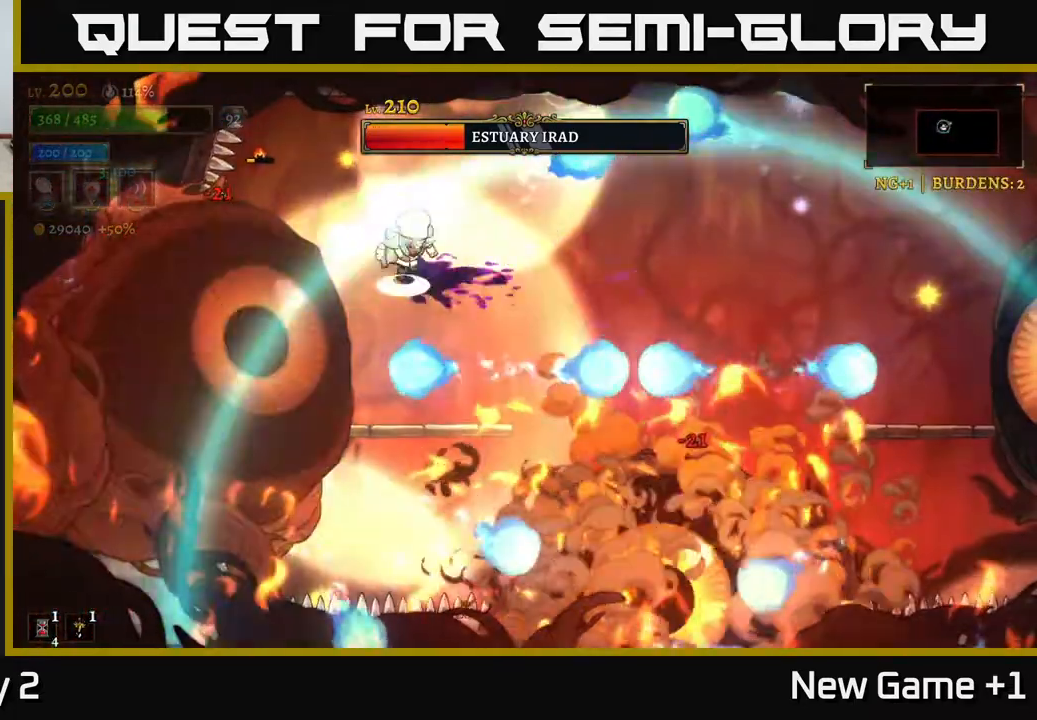
{"buttons": ["X"], "left_stick": "left", "right_stick": "center", "events": [[117, "left_stick", "center"], [150, "A", "up"], [400, "X", "down"], [400, "left_stick", "left"]]}
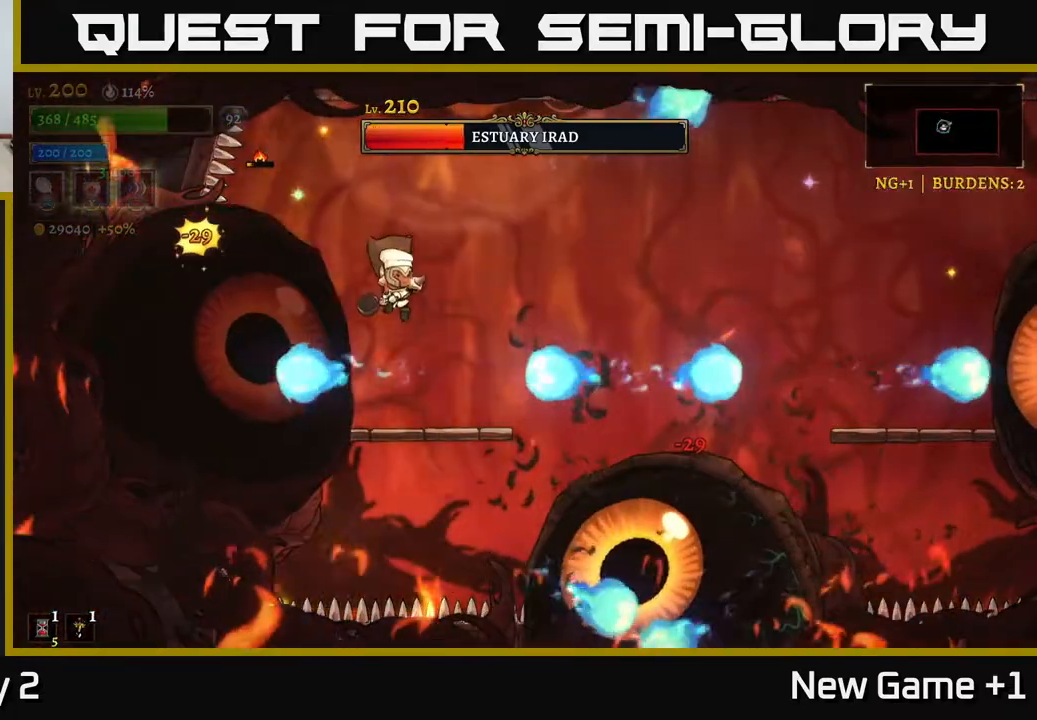
{"buttons": ["A"], "left_stick": "right", "right_stick": "center", "events": [[33, "left_stick", "center"], [50, "X", "up"], [300, "A", "down"], [400, "left_stick", "right"]]}
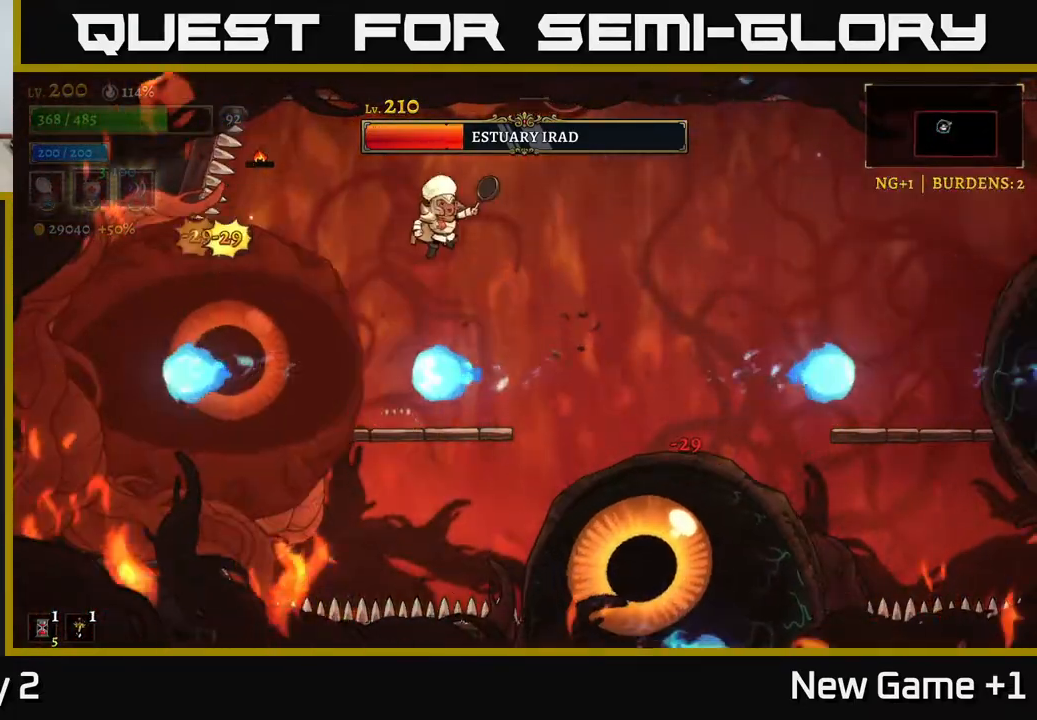
{"buttons": [], "left_stick": "center", "right_stick": "center", "events": [[17, "A", "up"], [167, "X", "down"], [167, "left_stick", "left"], [283, "left_stick", "center"], [300, "X", "up"]]}
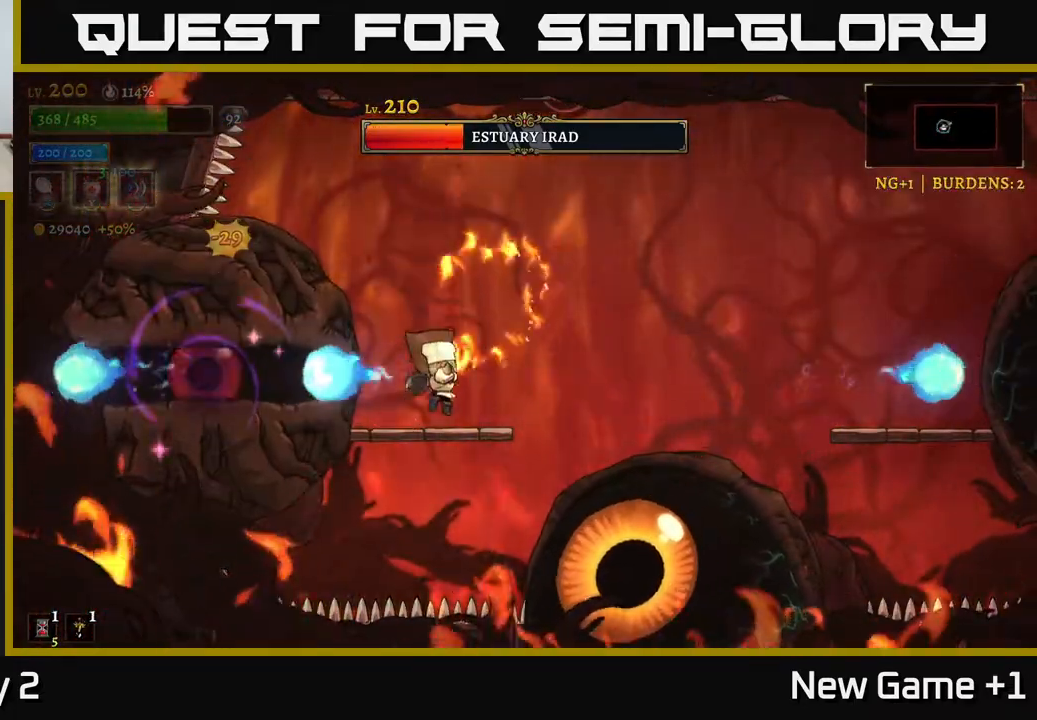
{"buttons": [], "left_stick": "center", "right_stick": "center", "events": [[217, "left_stick", "left"], [250, "X", "down"], [317, "left_stick", "center"], [383, "X", "up"]]}
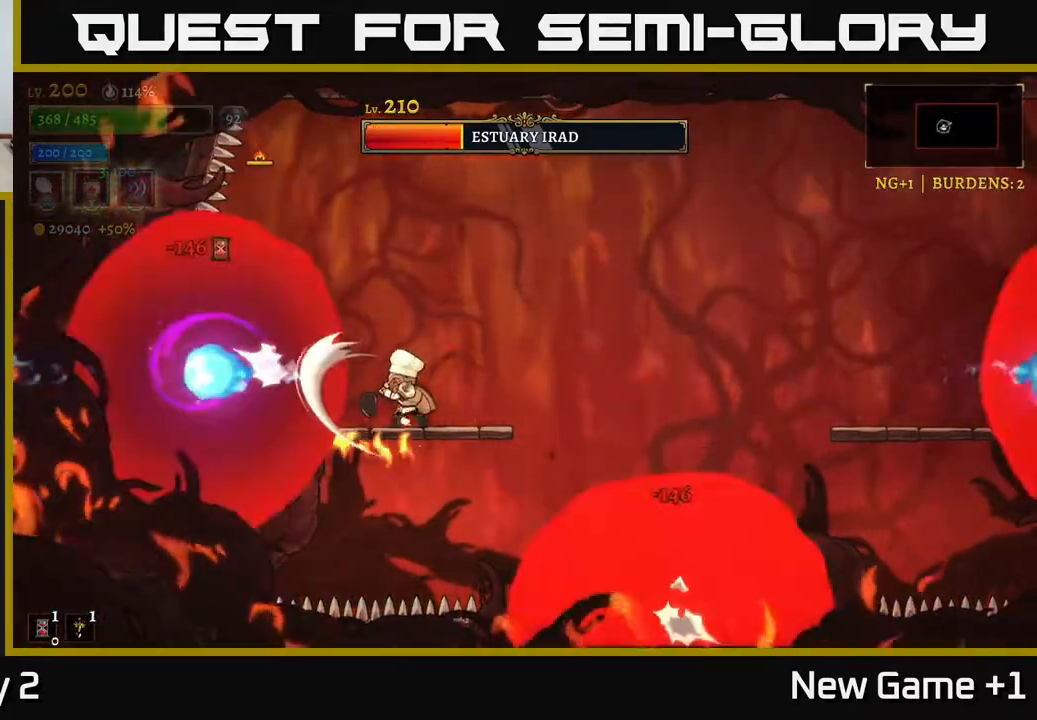
{"buttons": ["A"], "left_stick": "right", "right_stick": "center", "events": [[17, "left_stick", "right"], [333, "left_stick", "center"], [433, "A", "down"], [433, "left_stick", "right"]]}
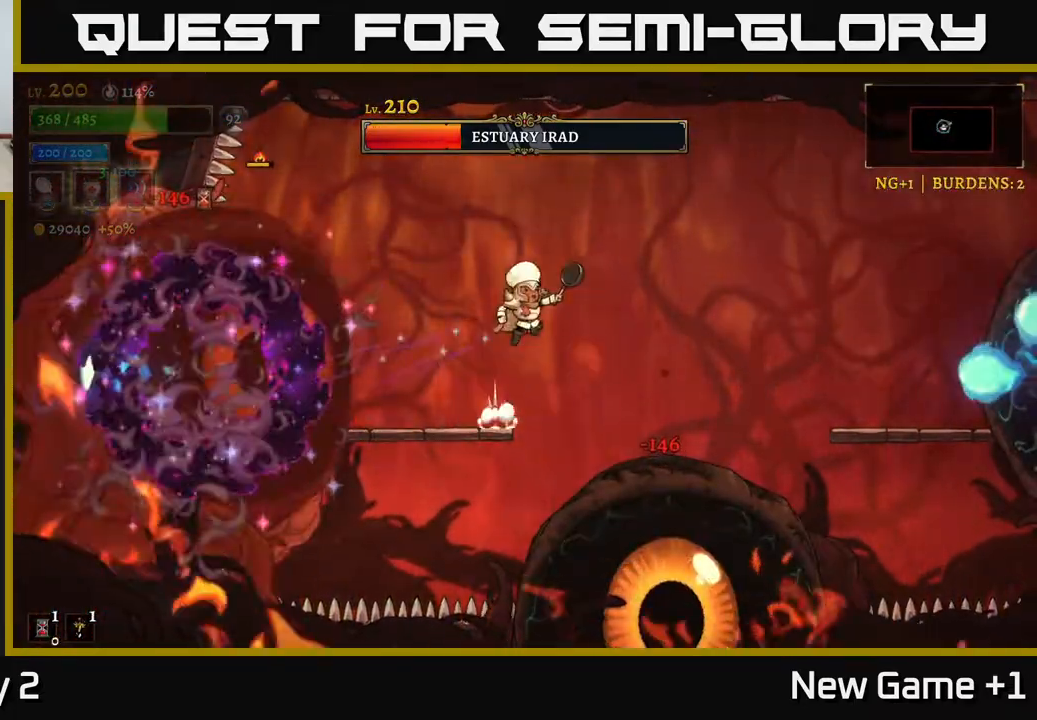
{"buttons": [], "left_stick": "right", "right_stick": "center", "events": [[350, "A", "up"]]}
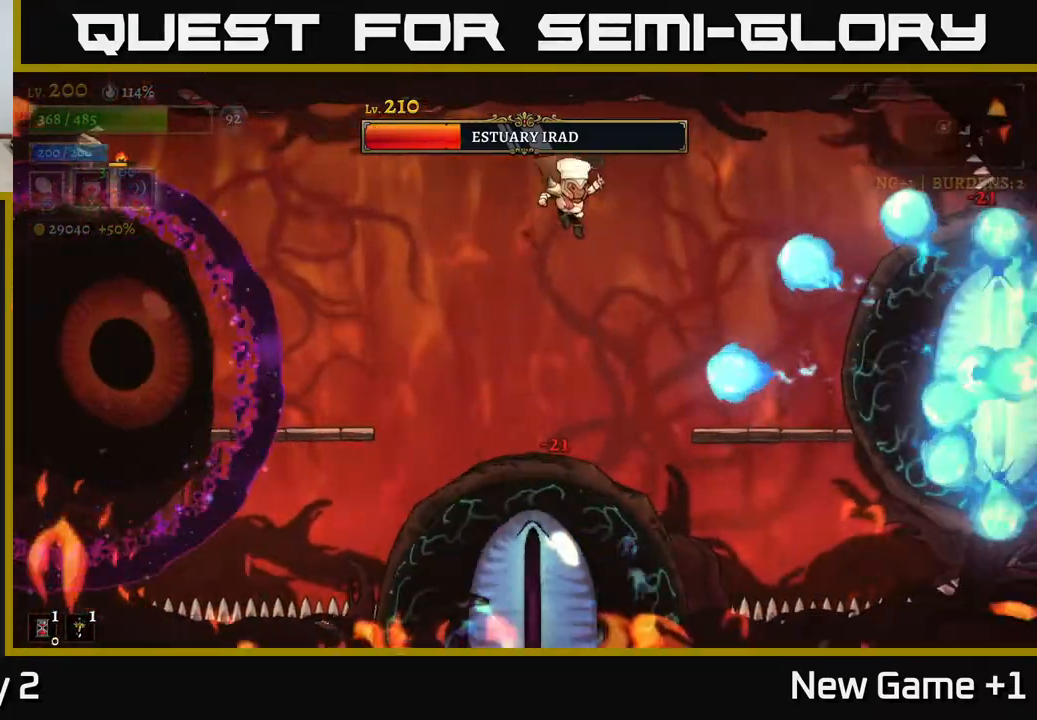
{"buttons": ["L2"], "left_stick": "left", "right_stick": "center", "events": [[117, "left_stick", "center"], [167, "left_stick", "left"], [200, "L2", "down"]]}
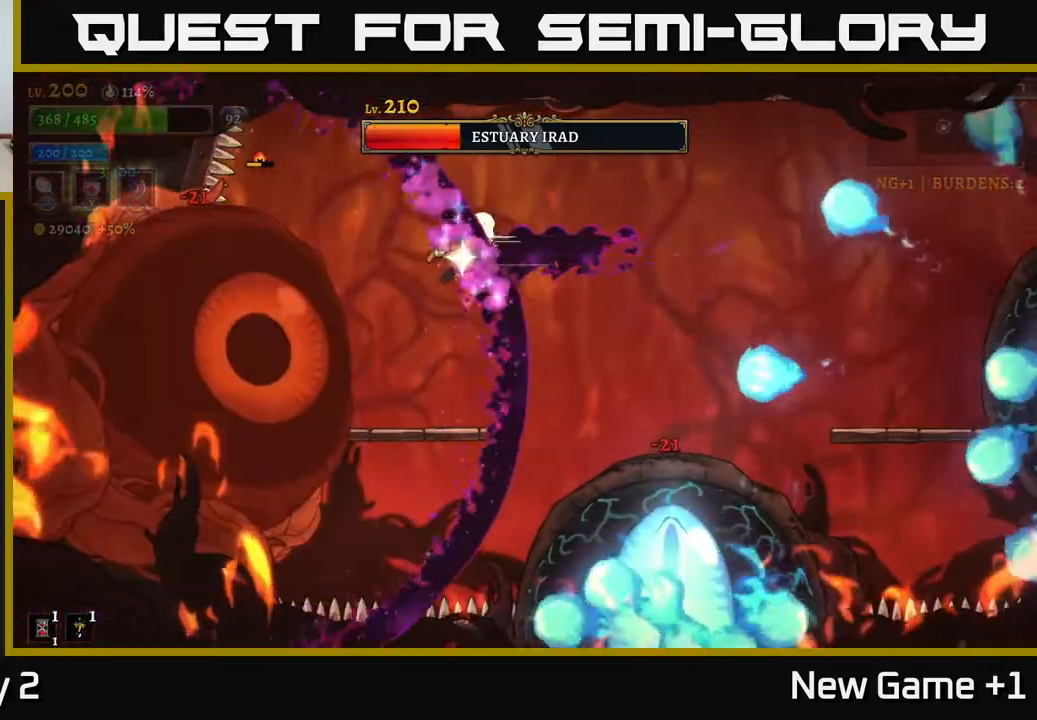
{"buttons": [], "left_stick": "center", "right_stick": "center", "events": [[83, "L2", "up"], [83, "left_stick", "center"], [250, "left_stick", "down-right"], [317, "B", "down"], [400, "B", "up"], [483, "left_stick", "center"]]}
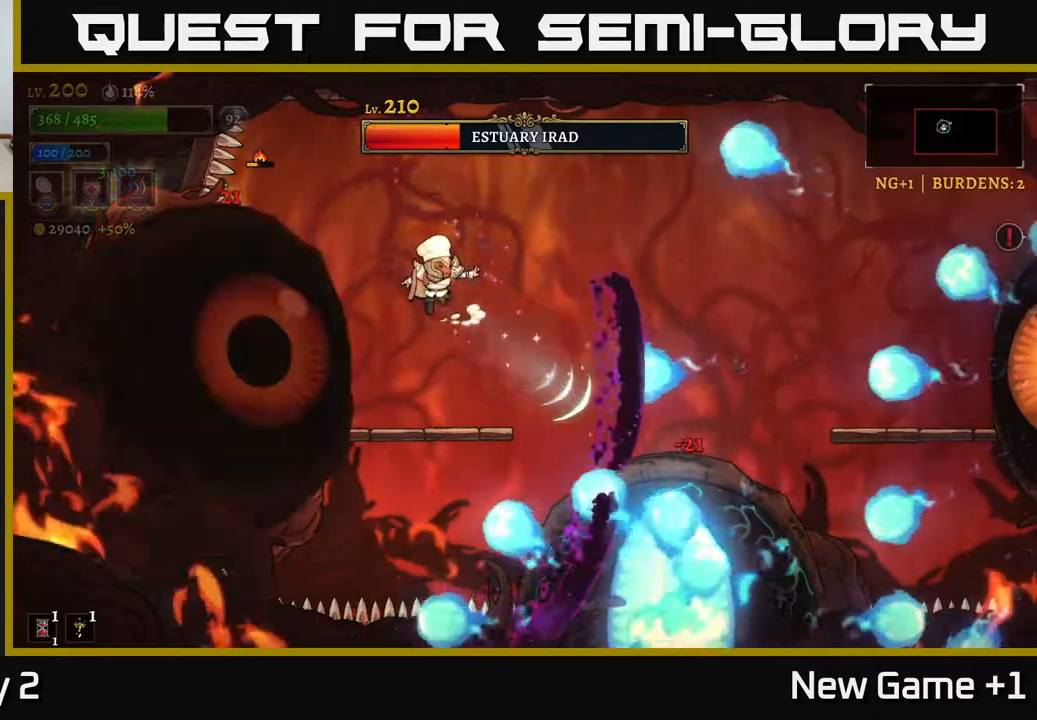
{"buttons": [], "left_stick": "right", "right_stick": "center", "events": [[400, "left_stick", "right"]]}
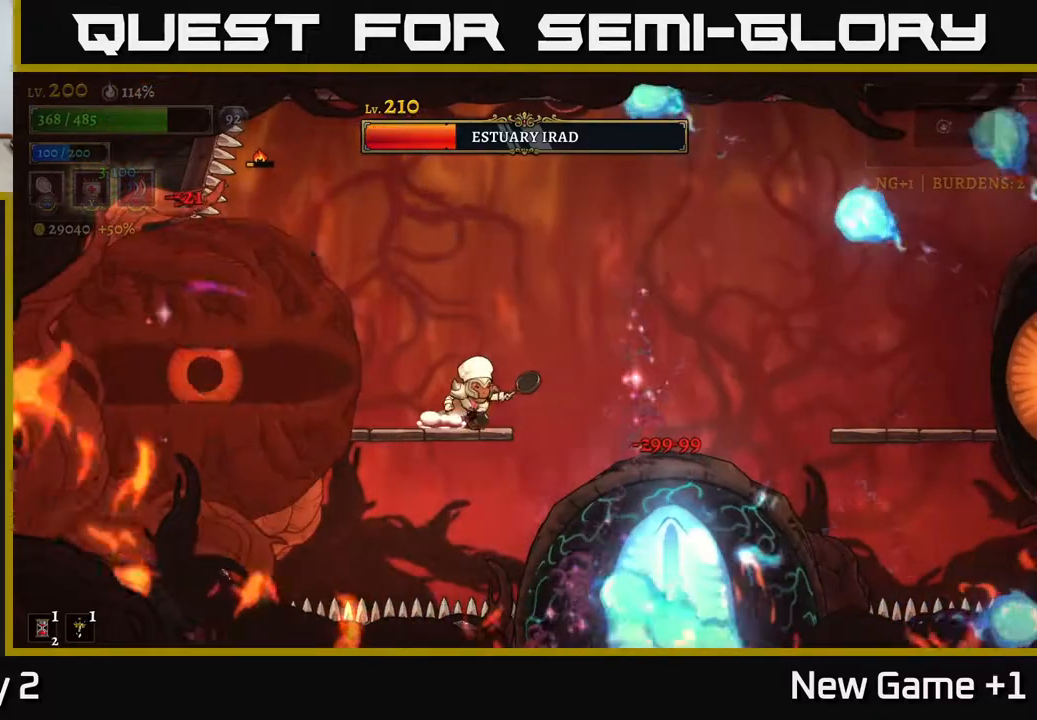
{"buttons": [], "left_stick": "right", "right_stick": "center", "events": [[50, "left_stick", "center"], [133, "left_stick", "left"], [167, "X", "down"], [300, "X", "up"], [300, "left_stick", "center"], [483, "left_stick", "right"]]}
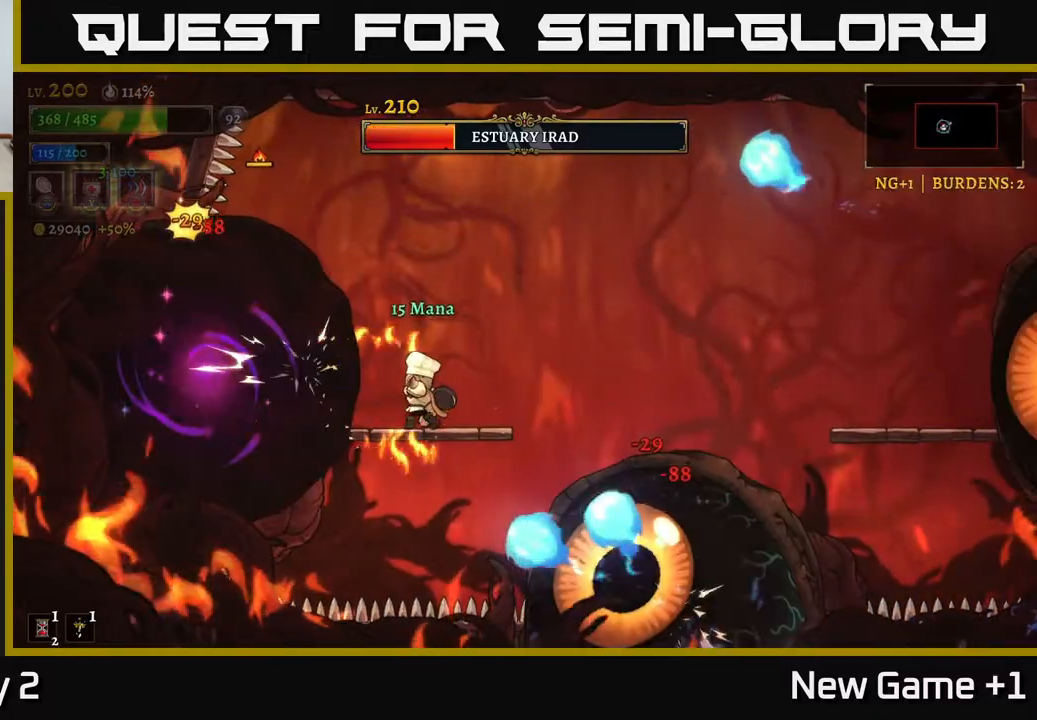
{"buttons": [], "left_stick": "center", "right_stick": "center", "events": [[200, "X", "down"], [200, "left_stick", "left"], [300, "left_stick", "center"], [367, "X", "up"]]}
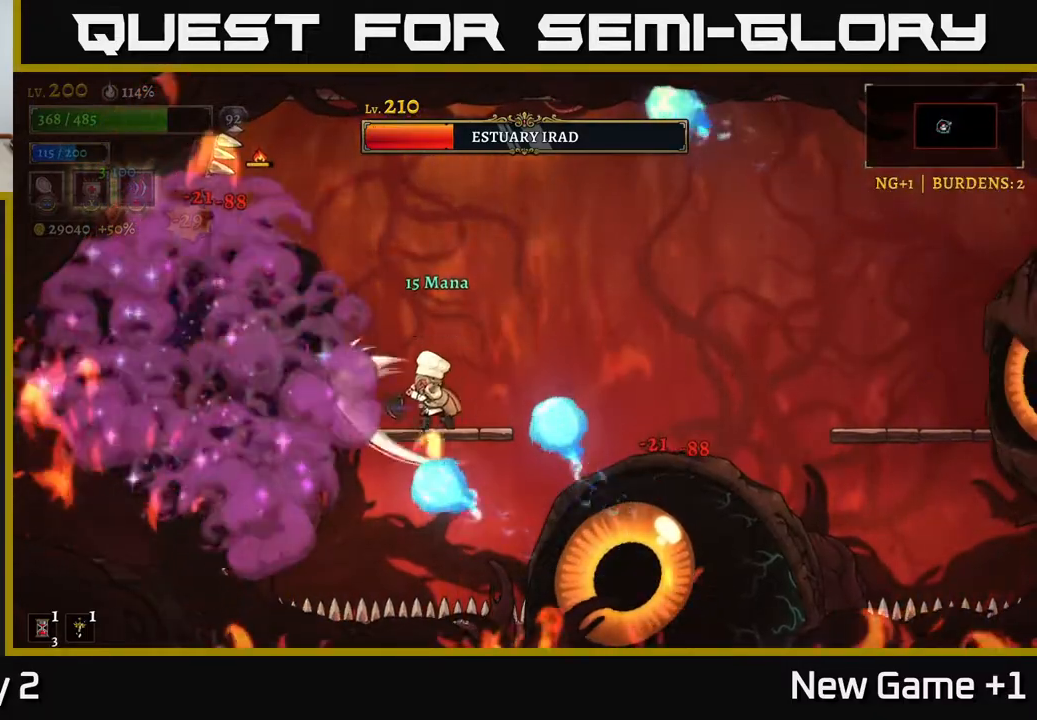
{"buttons": [], "left_stick": "right", "right_stick": "center", "events": [[33, "left_stick", "right"], [100, "A", "down"], [333, "A", "up"]]}
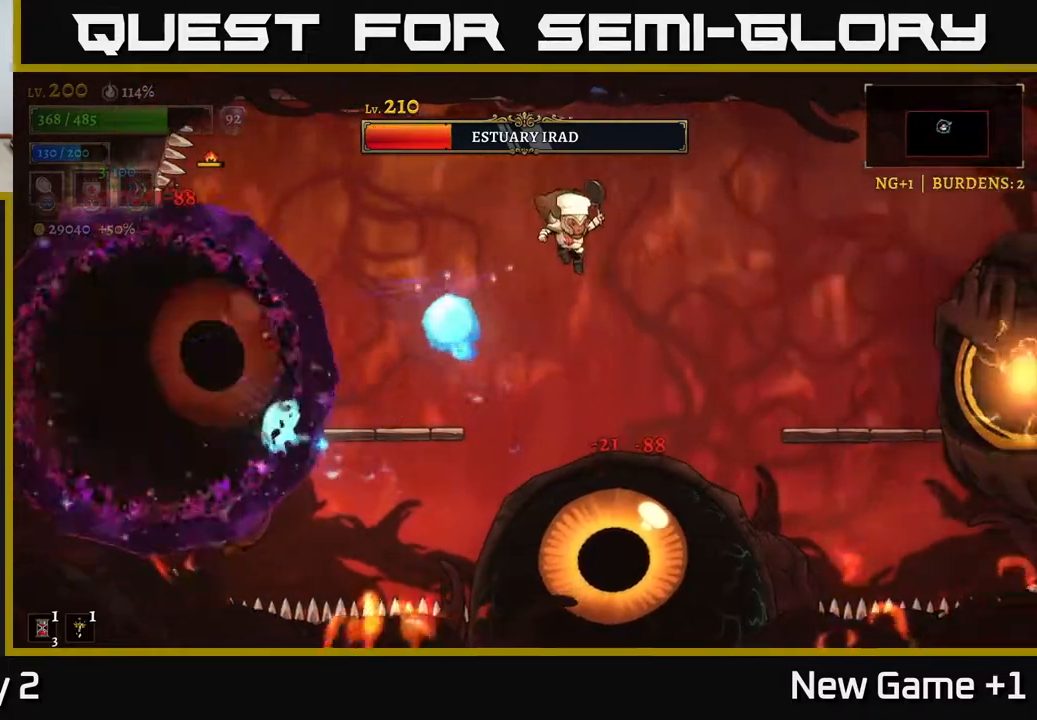
{"buttons": ["L2"], "left_stick": "left", "right_stick": "center", "events": [[300, "left_stick", "left"], [333, "L2", "down"]]}
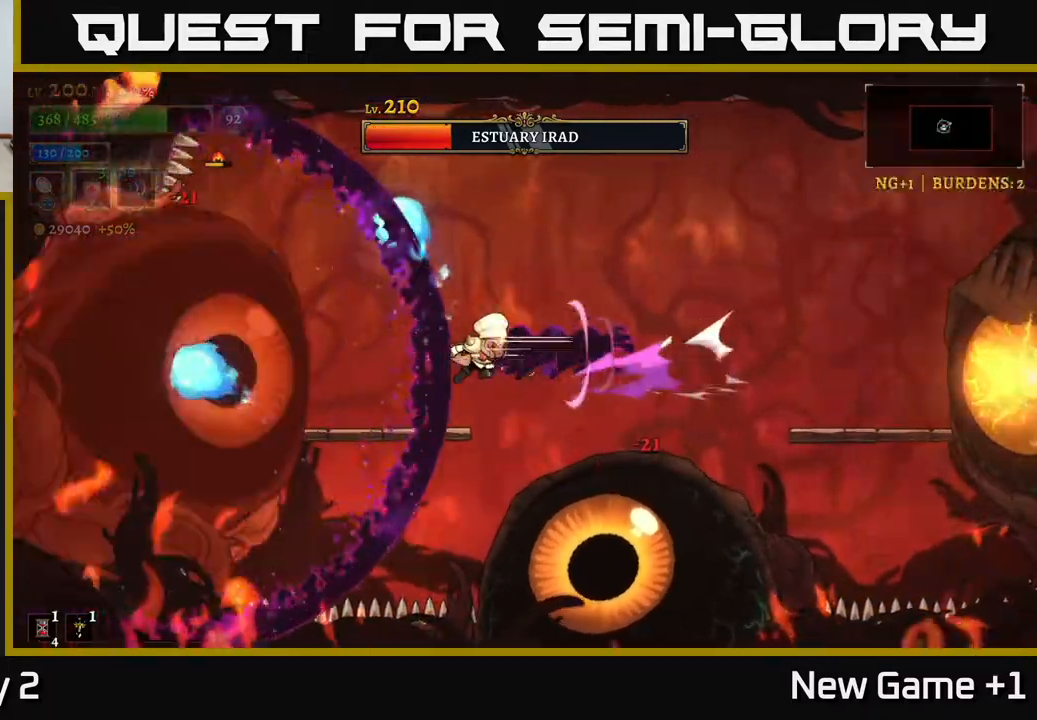
{"buttons": [], "left_stick": "center", "right_stick": "center", "events": [[100, "X", "down"], [167, "L2", "up"], [167, "left_stick", "center"], [283, "X", "up"], [333, "left_stick", "left"], [450, "left_stick", "center"]]}